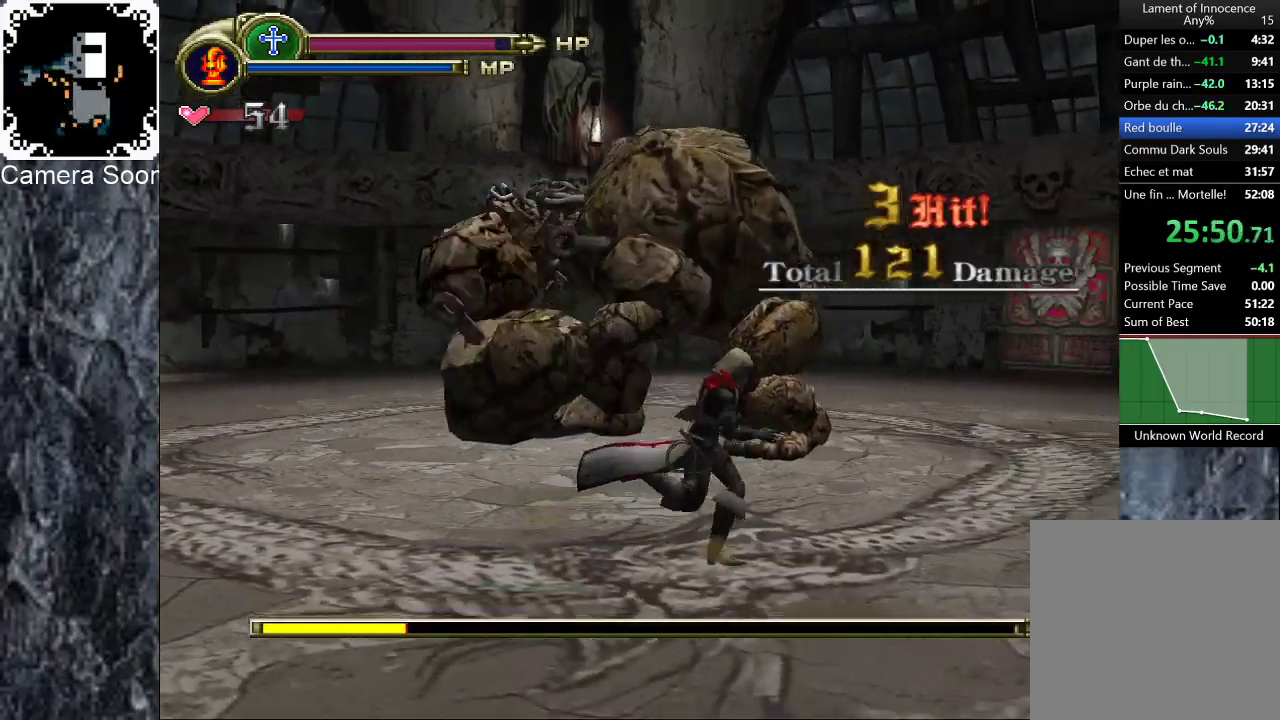
Gameplay with a controller (Xbox layout); each line is a JSON object with the inputs held at the frame after it. "events" lists button and stick changes between this image and that frame as [ms after this image, input, new state], when the widget could be followed in between.
{"buttons": ["B"], "left_stick": "up-left", "right_stick": "center", "events": [[220, "left_stick", "up"], [300, "left_stick", "up-left"], [400, "B", "down"]]}
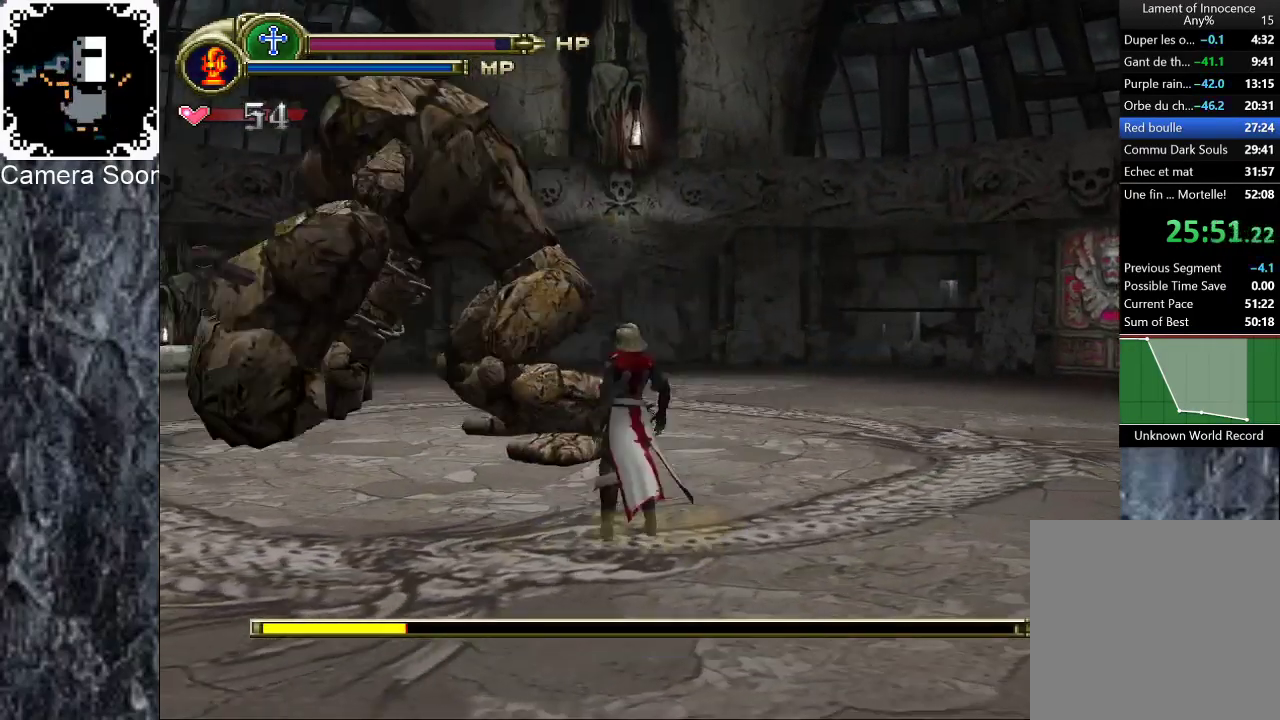
{"buttons": [], "left_stick": "up", "right_stick": "center", "events": [[60, "B", "up"], [120, "left_stick", "up"]]}
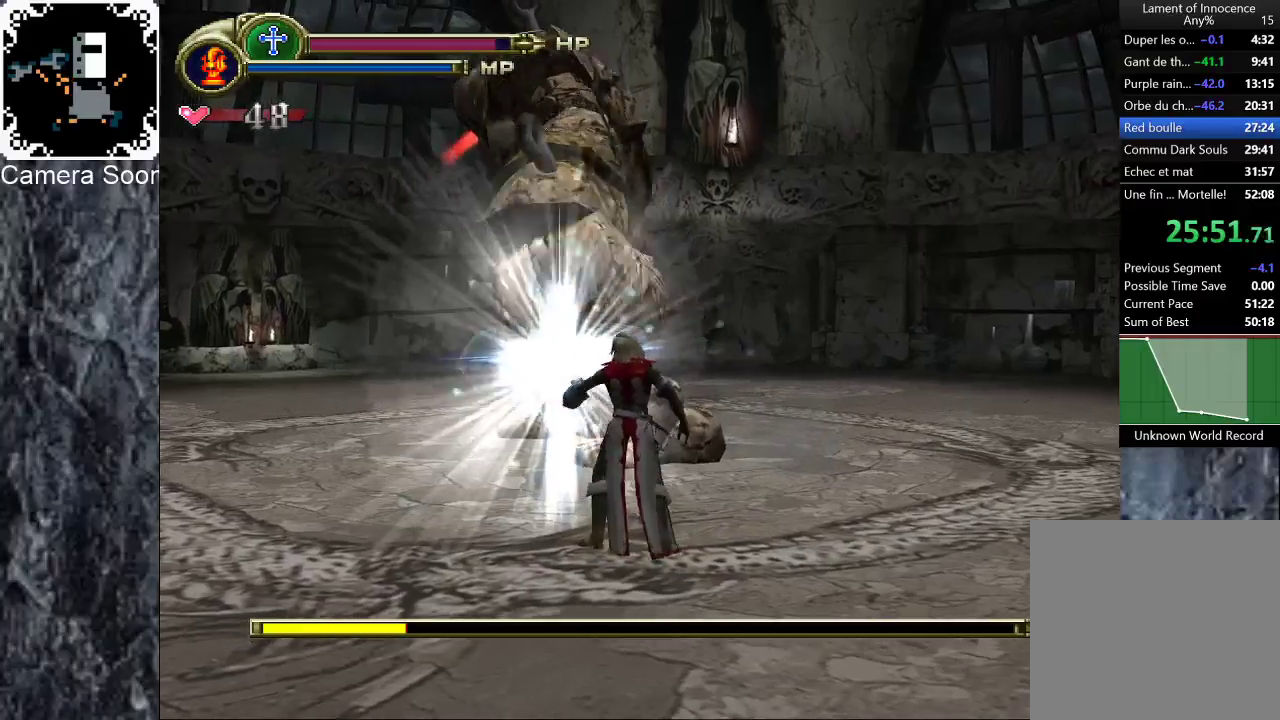
{"buttons": [], "left_stick": "up-left", "right_stick": "center", "events": [[140, "Y", "down"], [320, "Y", "up"], [480, "left_stick", "up-left"]]}
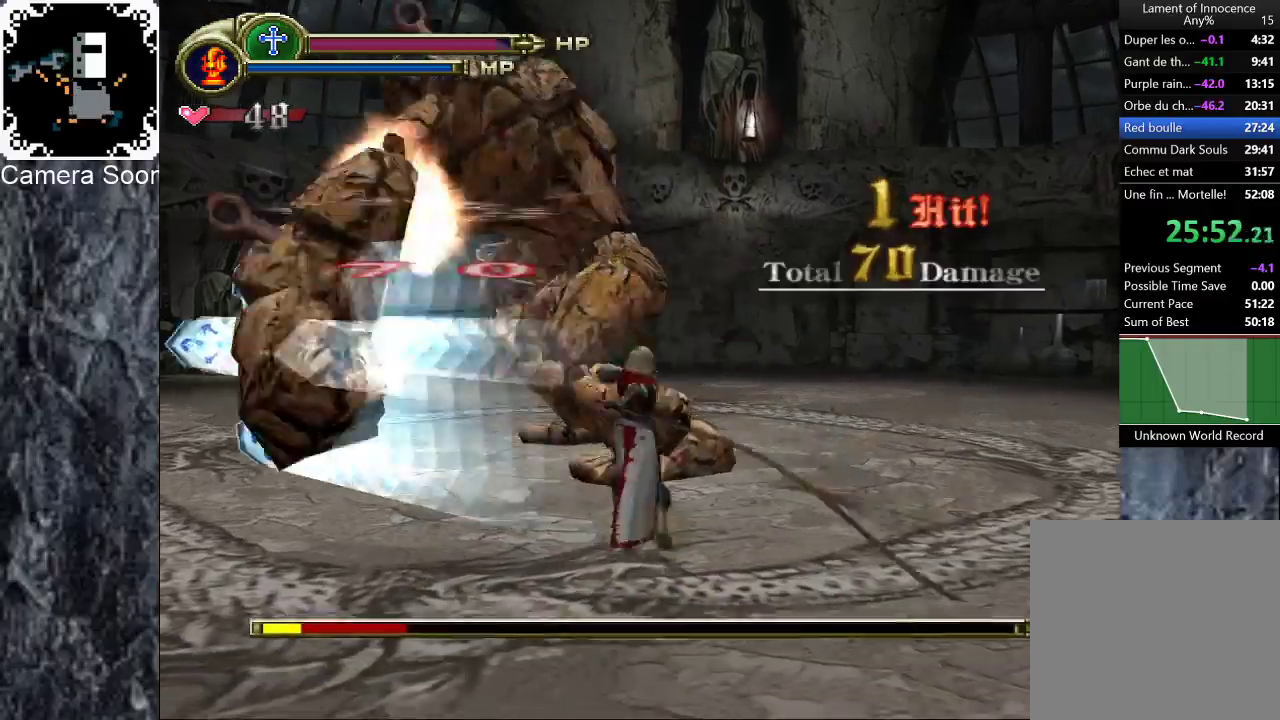
{"buttons": [], "left_stick": "up-left", "right_stick": "center", "events": [[80, "Y", "down"], [280, "Y", "up"]]}
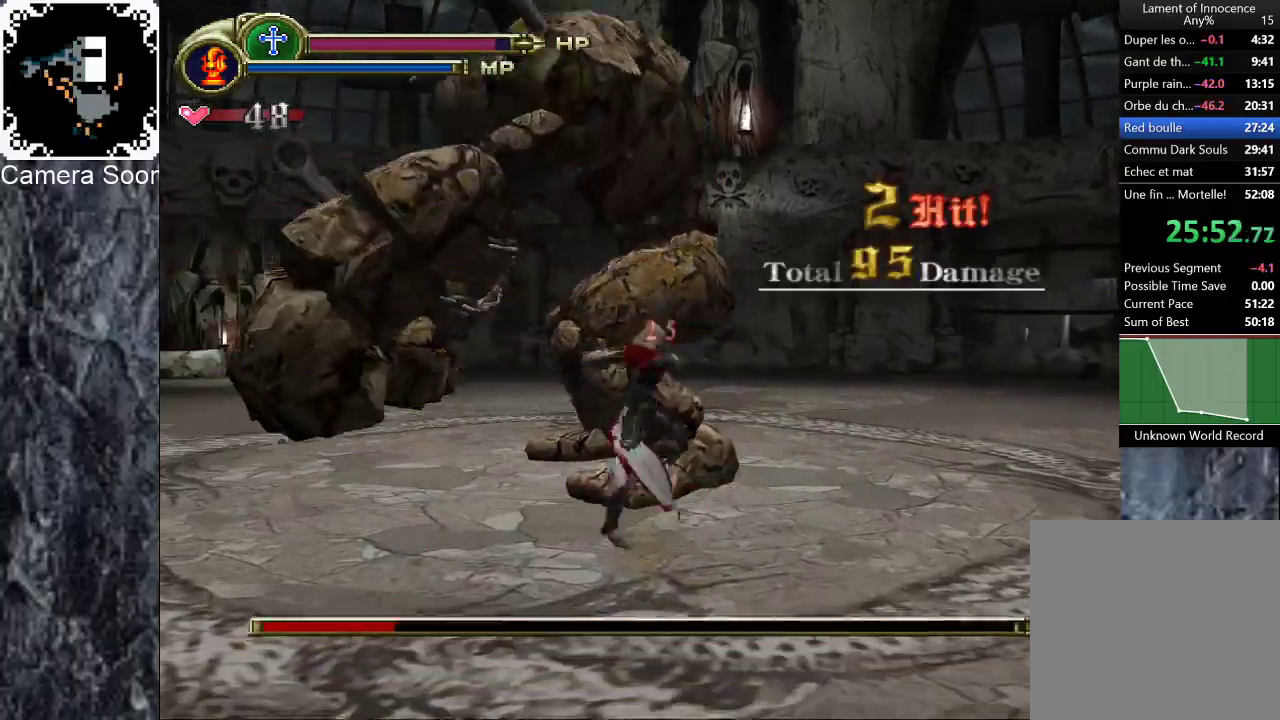
{"buttons": [], "left_stick": "down", "right_stick": "center", "events": [[260, "left_stick", "center"], [500, "left_stick", "down"]]}
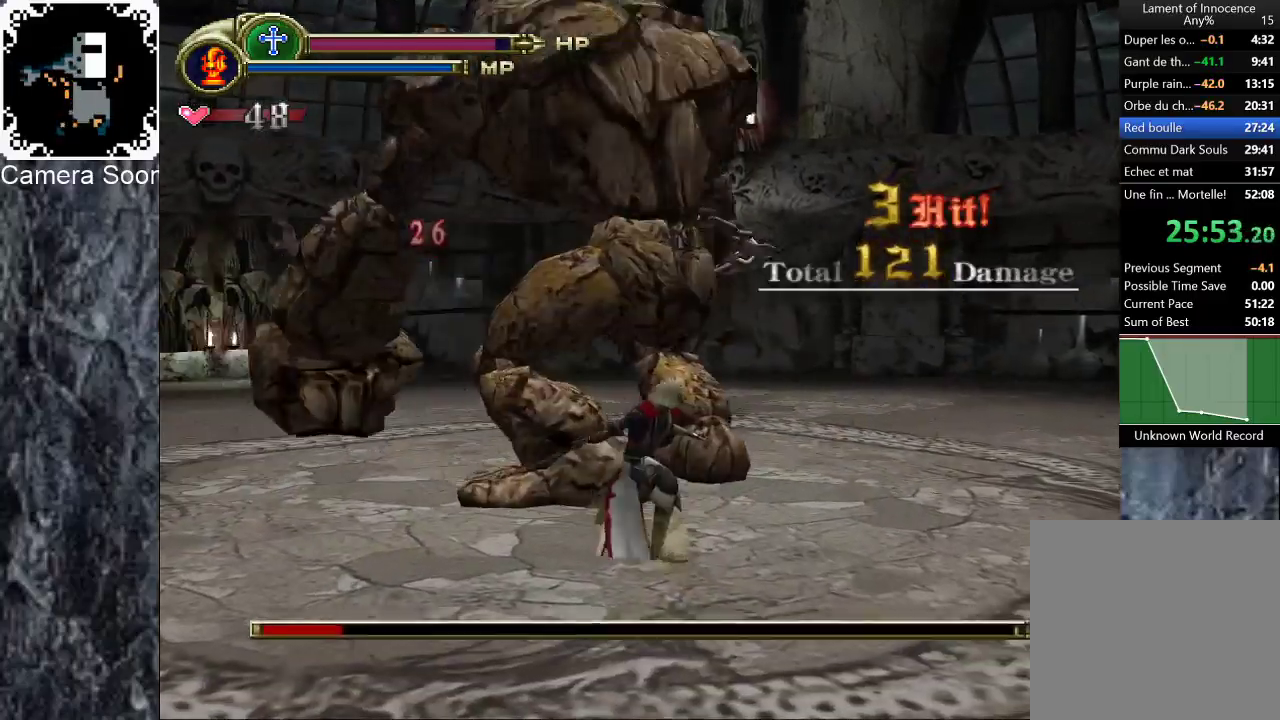
{"buttons": [], "left_stick": "down-left", "right_stick": "up", "events": [[420, "left_stick", "down-left"], [500, "right_stick", "up"]]}
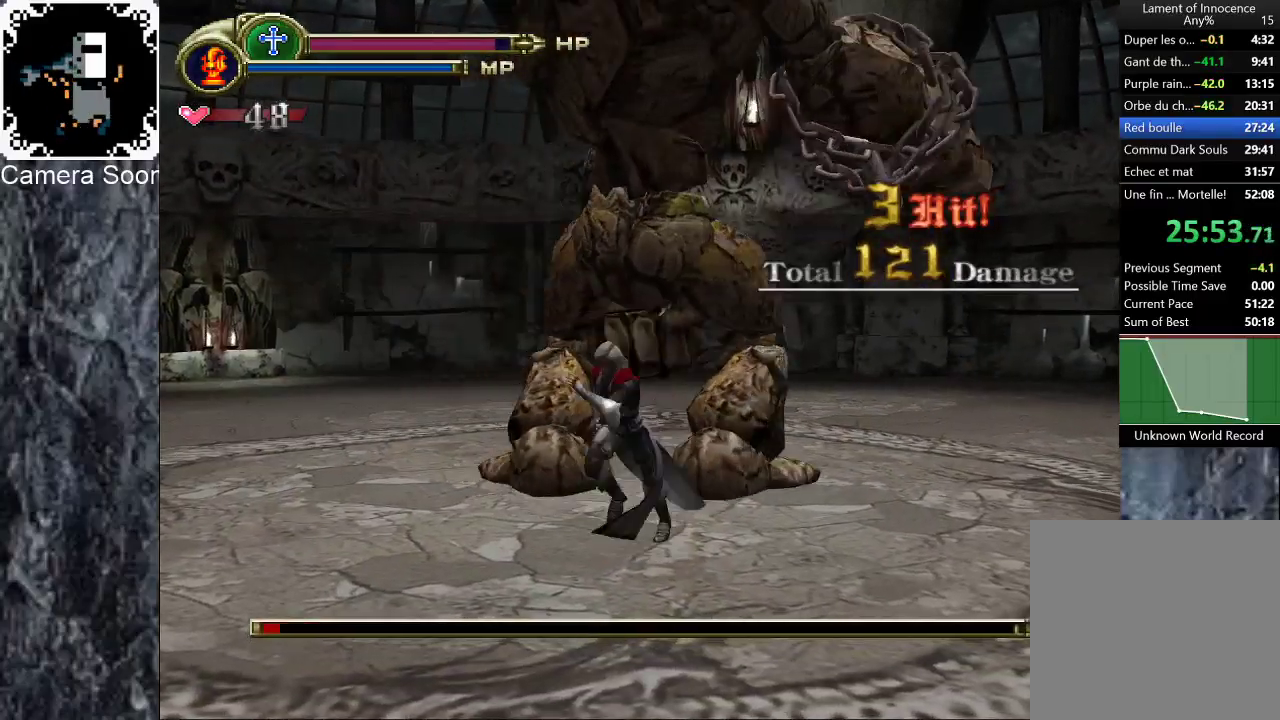
{"buttons": [], "left_stick": "left", "right_stick": "center", "events": [[120, "right_stick", "center"], [480, "left_stick", "left"]]}
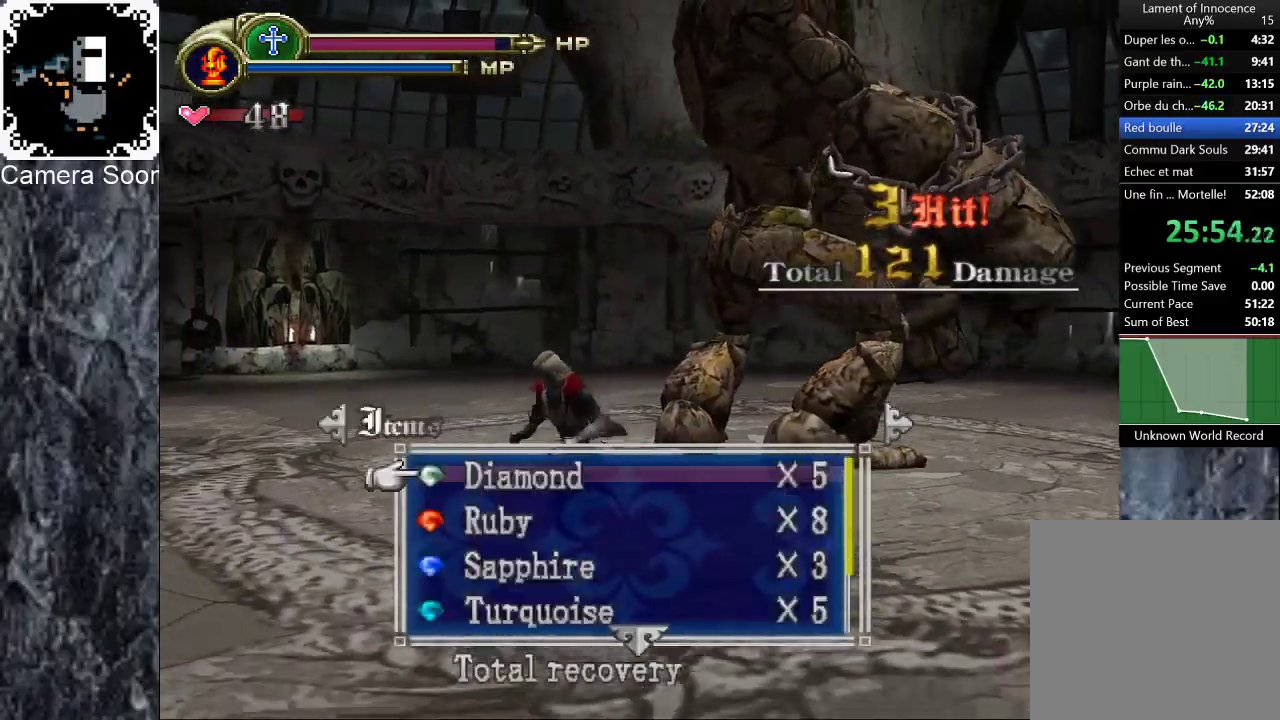
{"buttons": [], "left_stick": "down", "right_stick": "center", "events": [[60, "left_stick", "up-left"], [140, "left_stick", "up"], [240, "left_stick", "up-right"], [300, "left_stick", "right"], [400, "left_stick", "down-right"], [460, "left_stick", "down"]]}
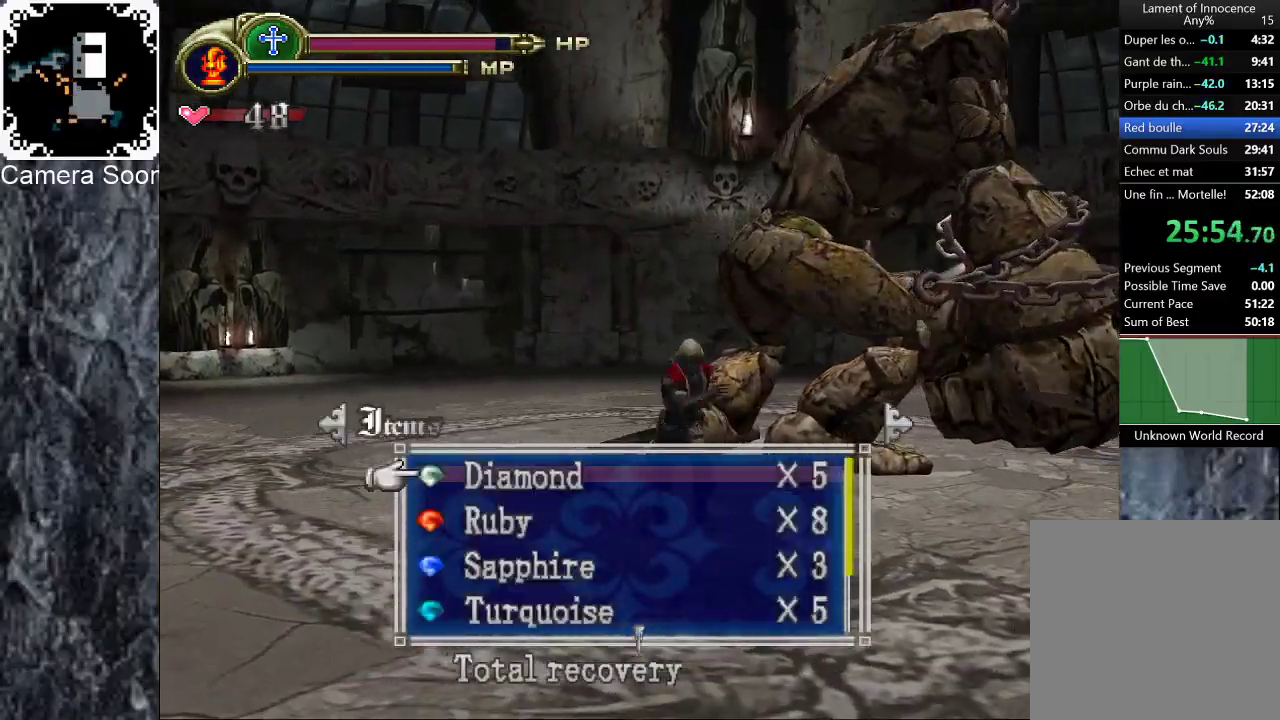
{"buttons": [], "left_stick": "up", "right_stick": "center", "events": [[40, "left_stick", "down-left"], [180, "left_stick", "left"], [240, "A", "down"], [240, "left_stick", "up-left"], [340, "left_stick", "up"], [360, "A", "up"]]}
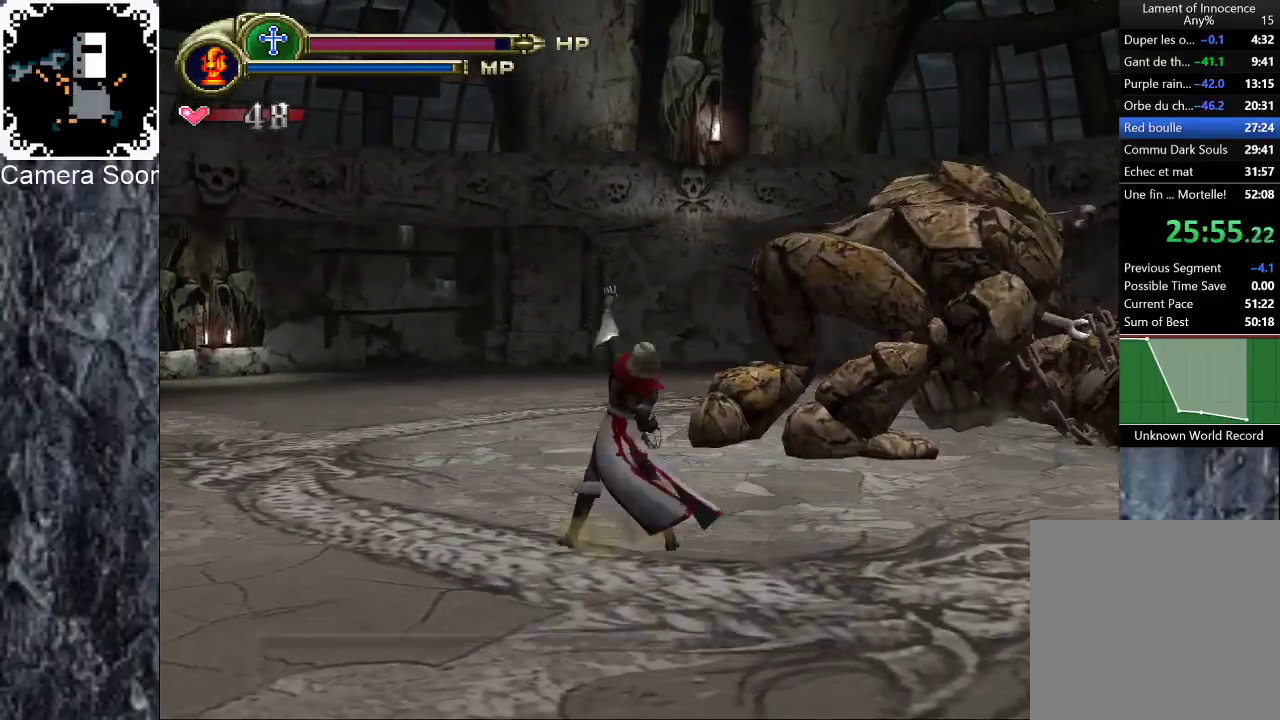
{"buttons": [], "left_stick": "center", "right_stick": "up-left", "events": [[120, "left_stick", "center"], [420, "right_stick", "up-left"]]}
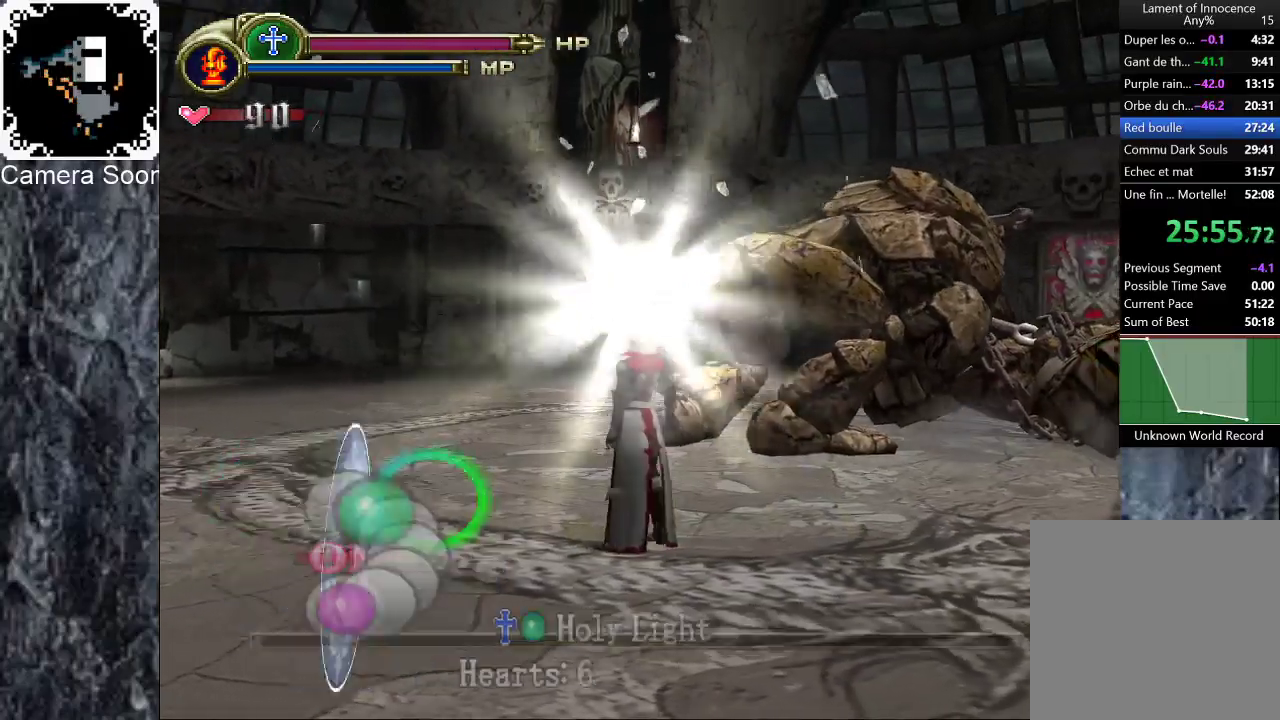
{"buttons": [], "left_stick": "center", "right_stick": "center", "events": [[400, "right_stick", "center"]]}
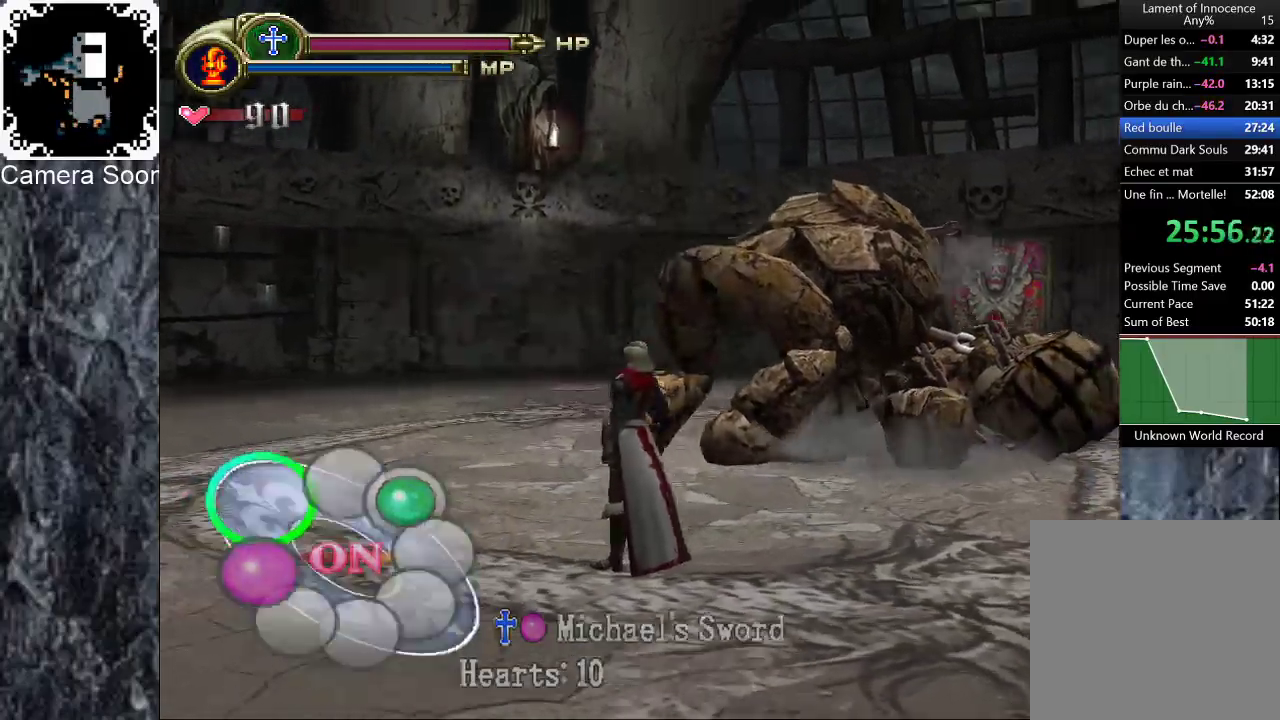
{"buttons": [], "left_stick": "center", "right_stick": "center", "events": [[240, "right_stick", "down"], [380, "right_stick", "center"]]}
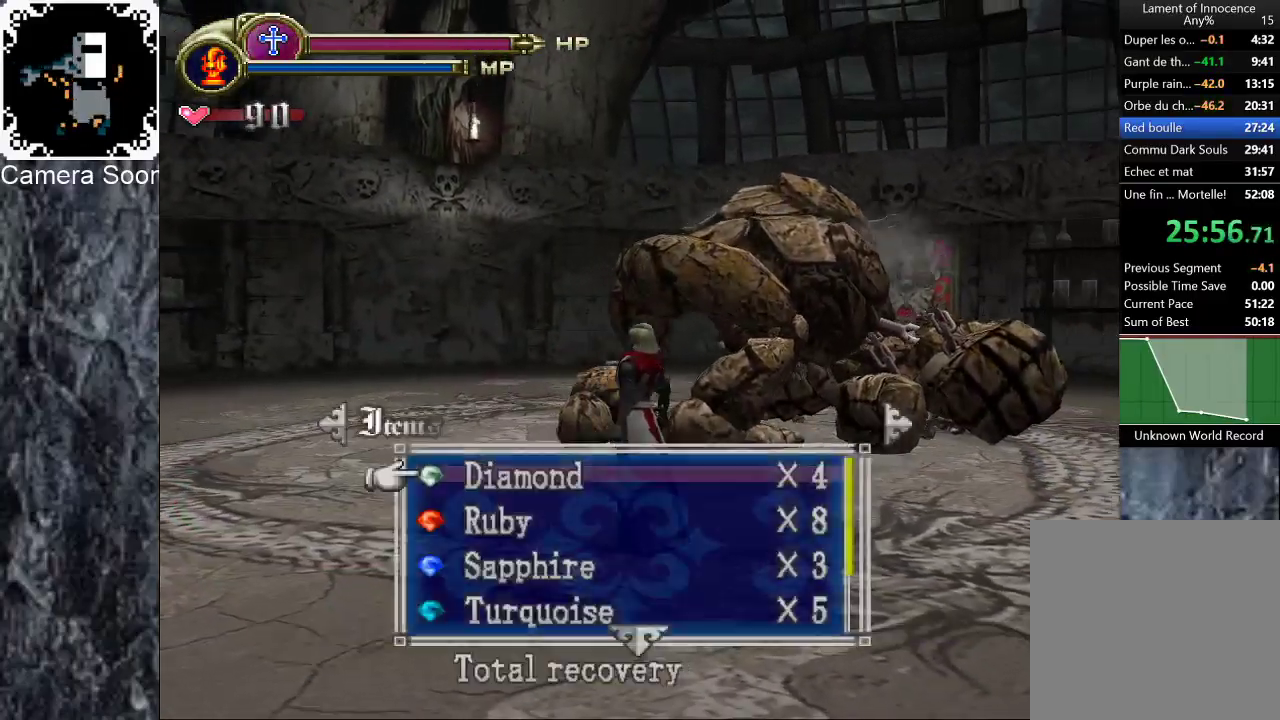
{"buttons": ["Y"], "left_stick": "center", "right_stick": "center", "events": [[180, "right_stick", "down"], [320, "right_stick", "center"], [480, "Y", "down"]]}
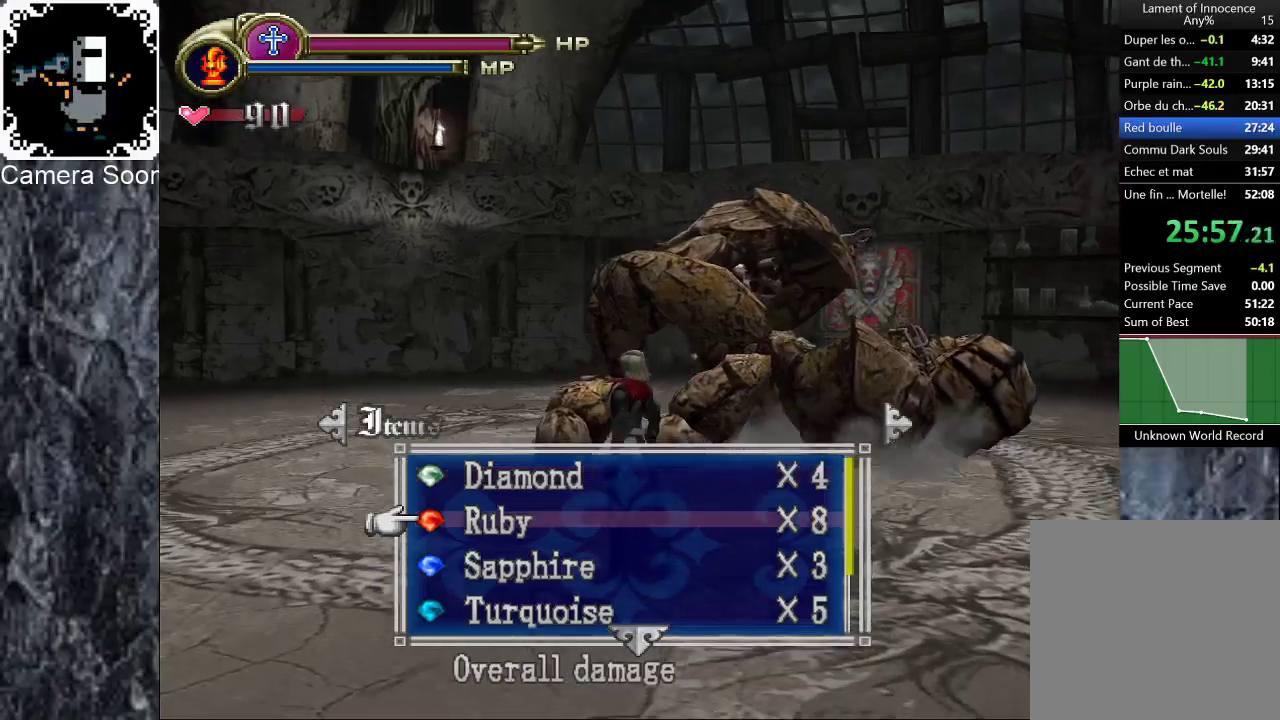
{"buttons": [], "left_stick": "center", "right_stick": "center", "events": [[80, "Y", "up"]]}
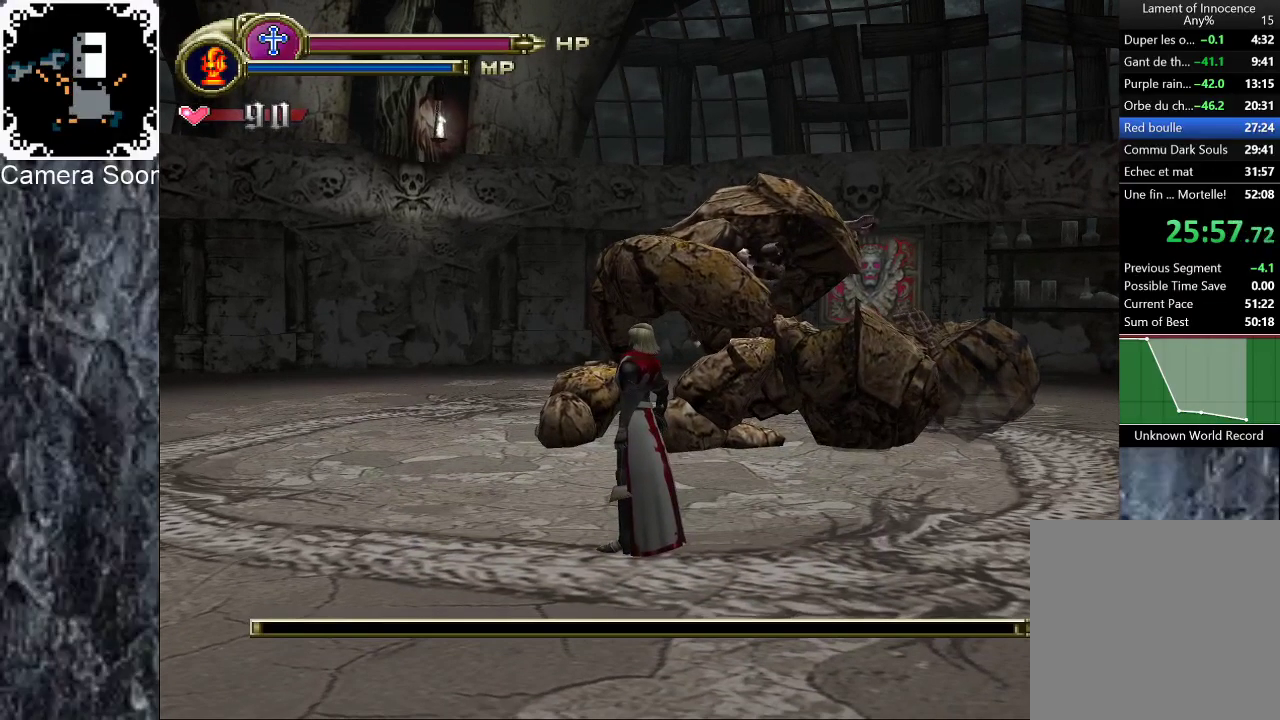
{"buttons": [], "left_stick": "up-left", "right_stick": "center", "events": [[160, "left_stick", "down-right"], [260, "left_stick", "down"], [400, "left_stick", "left"], [460, "left_stick", "up-left"]]}
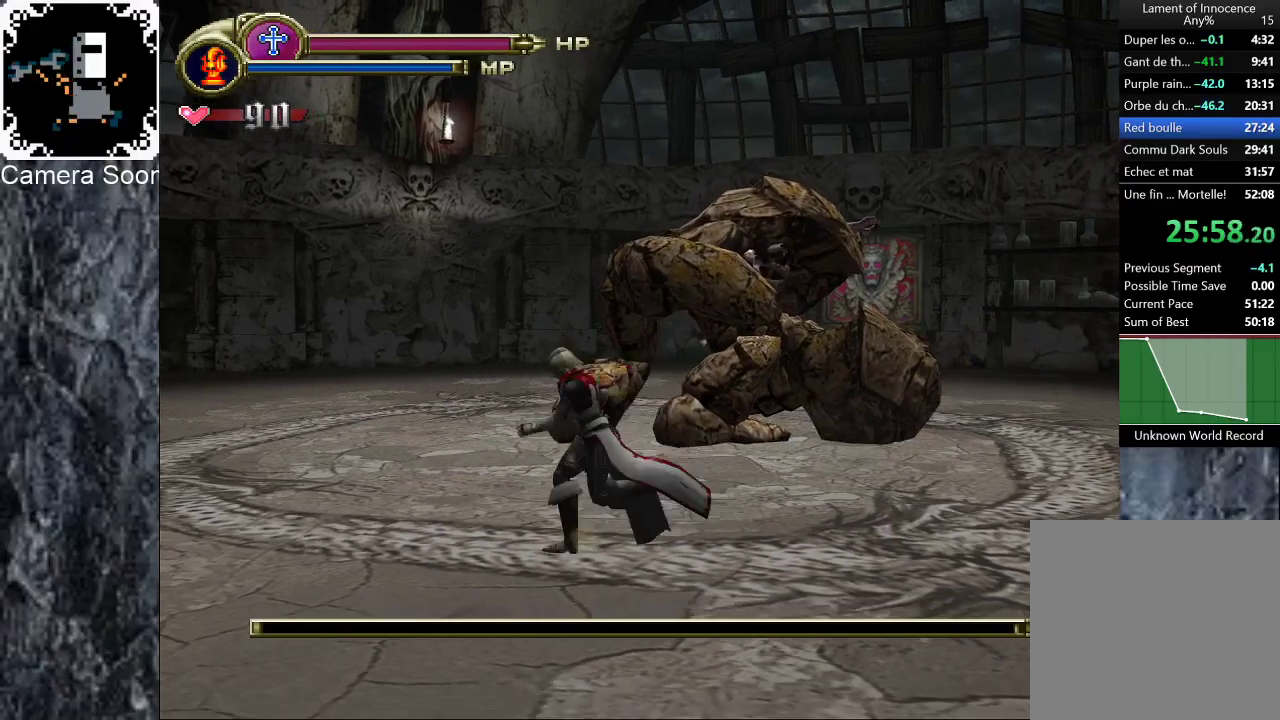
{"buttons": [], "left_stick": "center", "right_stick": "center", "events": [[80, "left_stick", "up-right"], [200, "left_stick", "right"], [300, "left_stick", "center"]]}
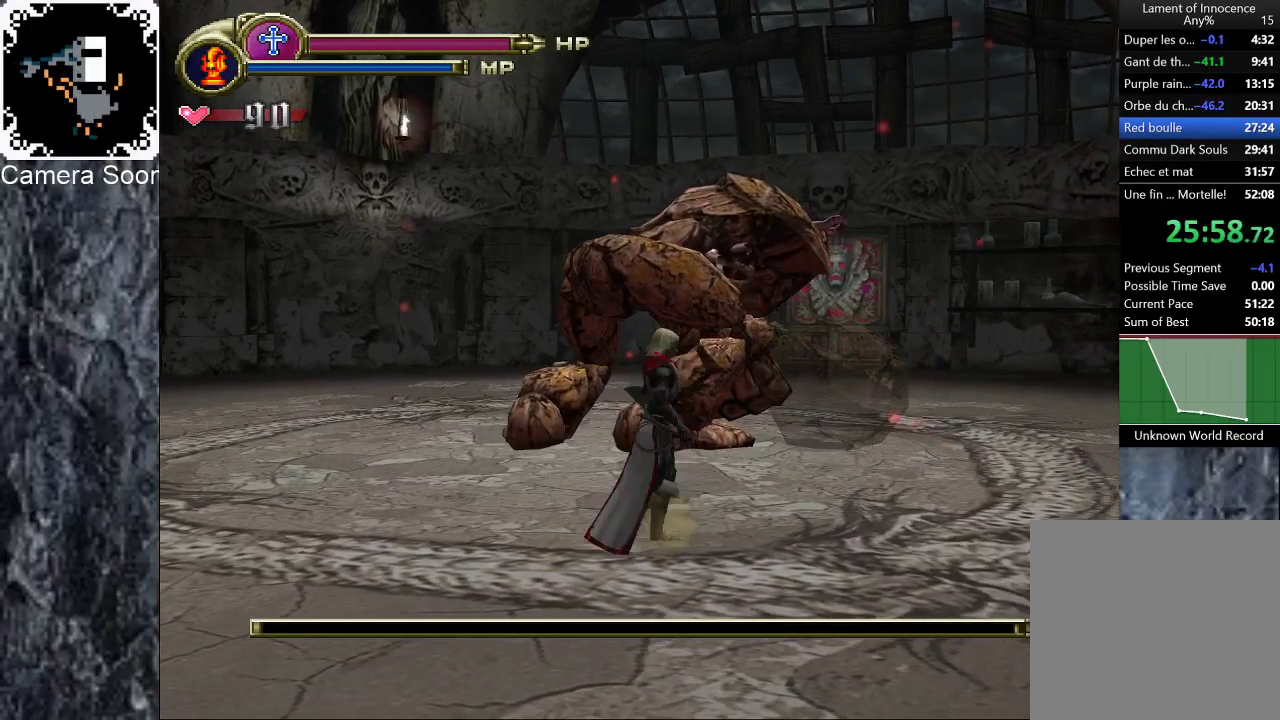
{"buttons": [], "left_stick": "center", "right_stick": "center", "events": []}
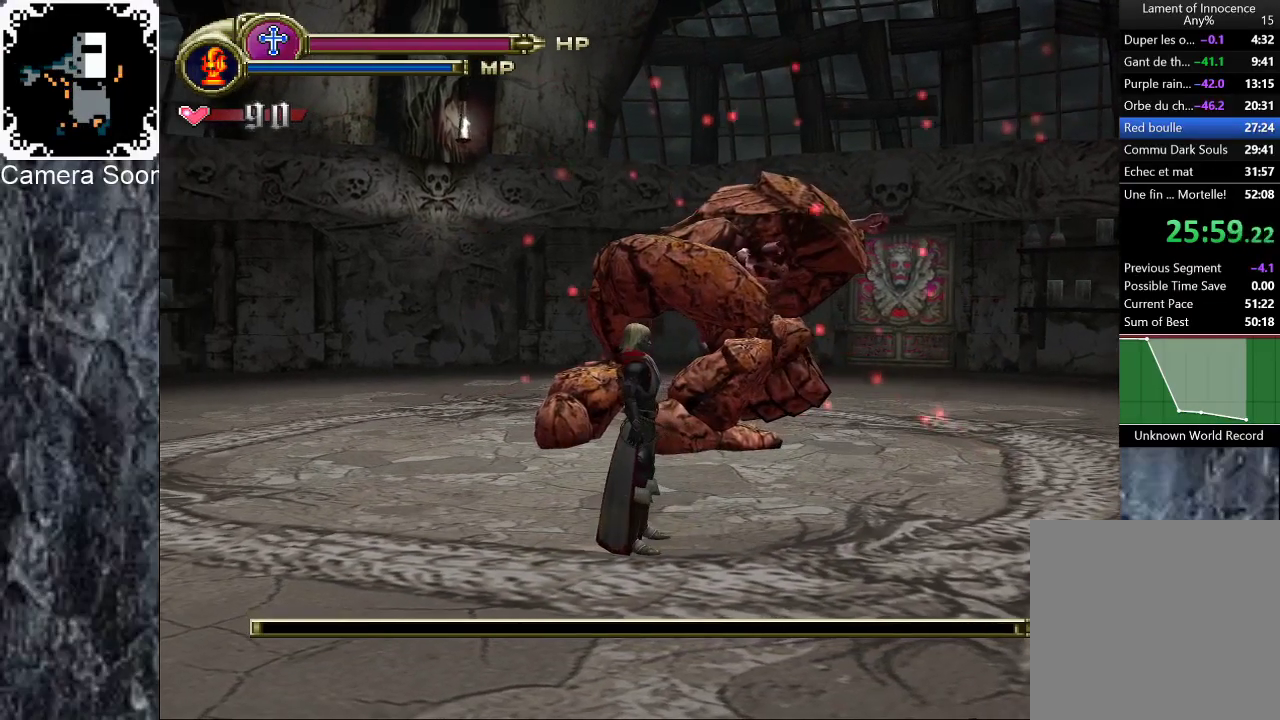
{"buttons": [], "left_stick": "center", "right_stick": "center", "events": []}
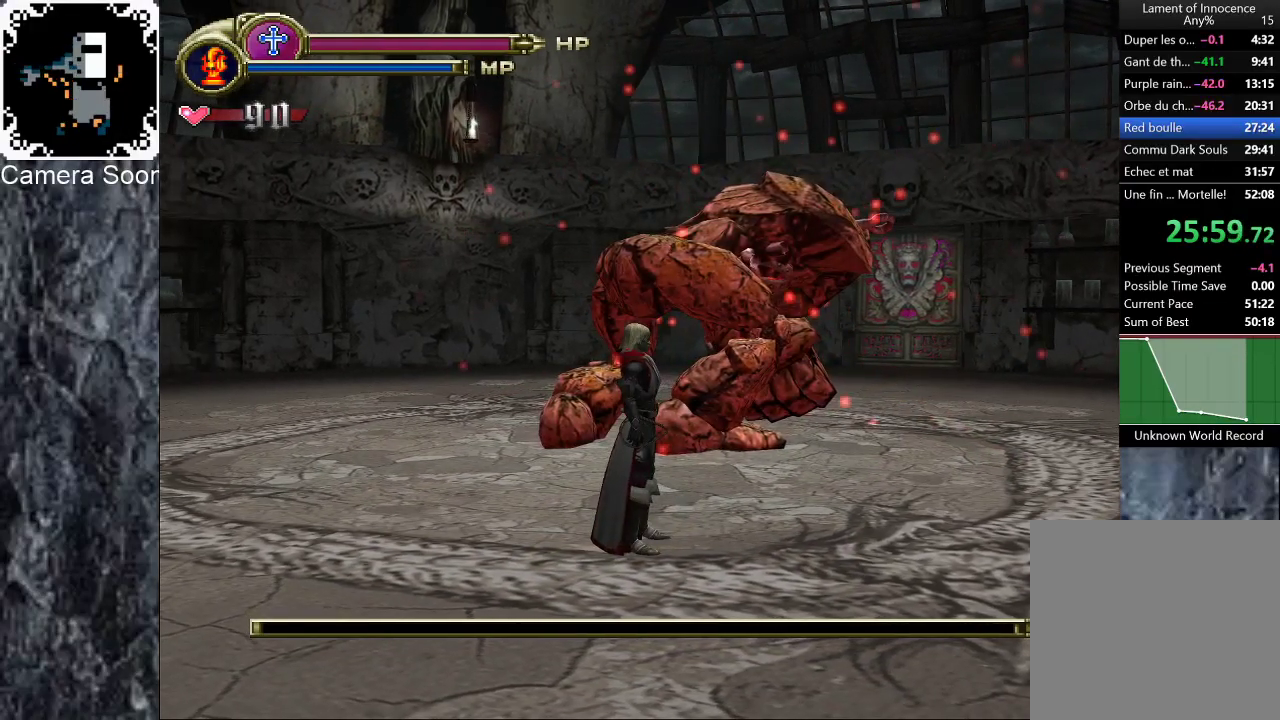
{"buttons": [], "left_stick": "center", "right_stick": "center", "events": []}
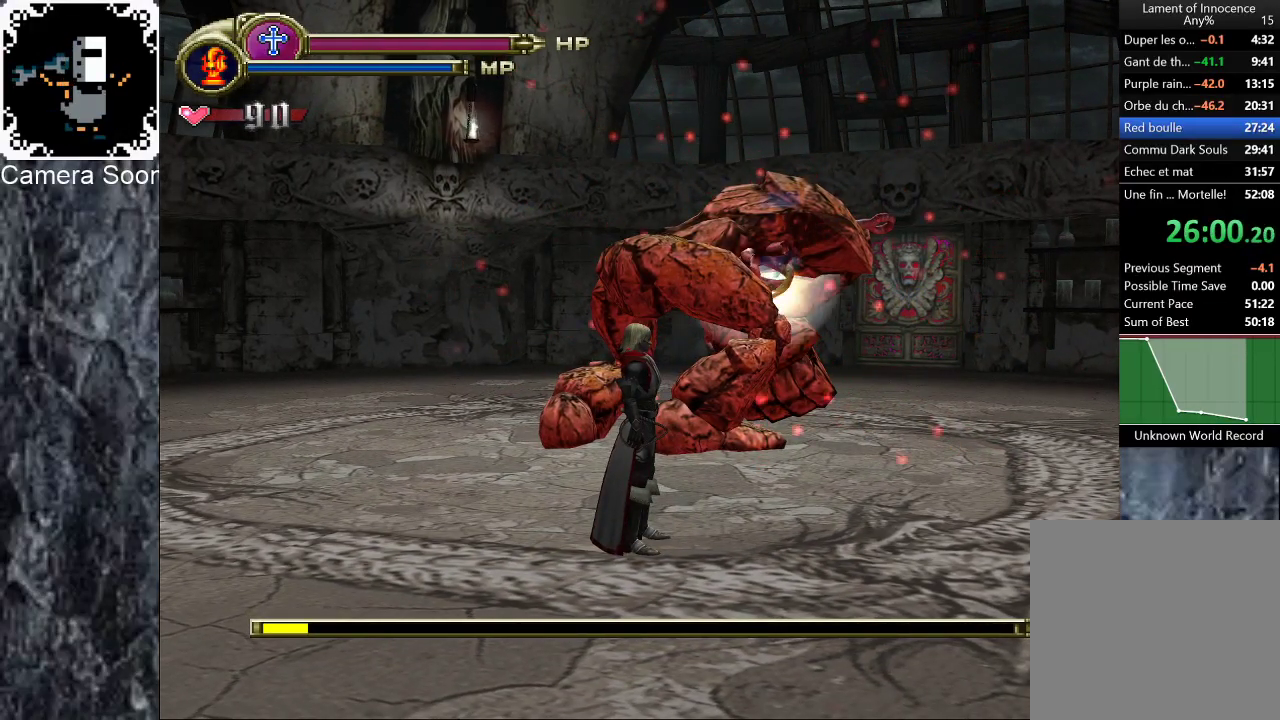
{"buttons": [], "left_stick": "center", "right_stick": "center", "events": [[280, "left_stick", "up"], [500, "left_stick", "center"]]}
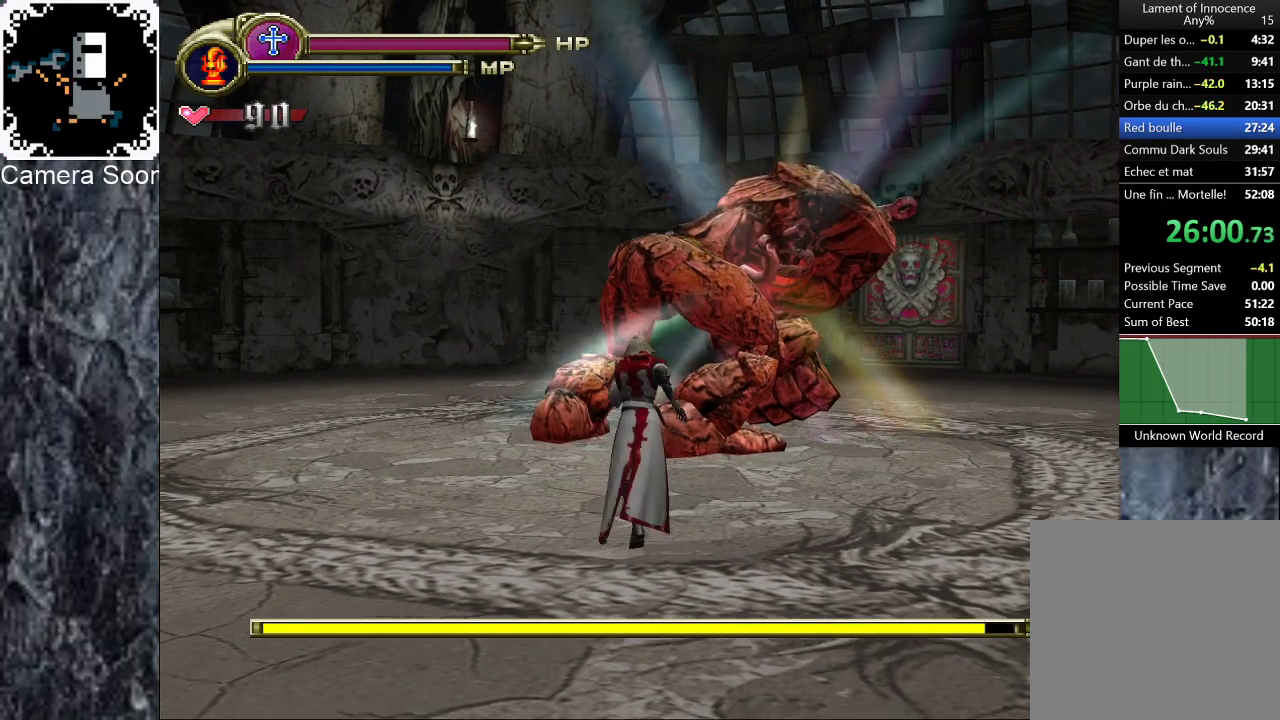
{"buttons": [], "left_stick": "center", "right_stick": "center", "events": [[280, "left_stick", "up"], [440, "left_stick", "center"]]}
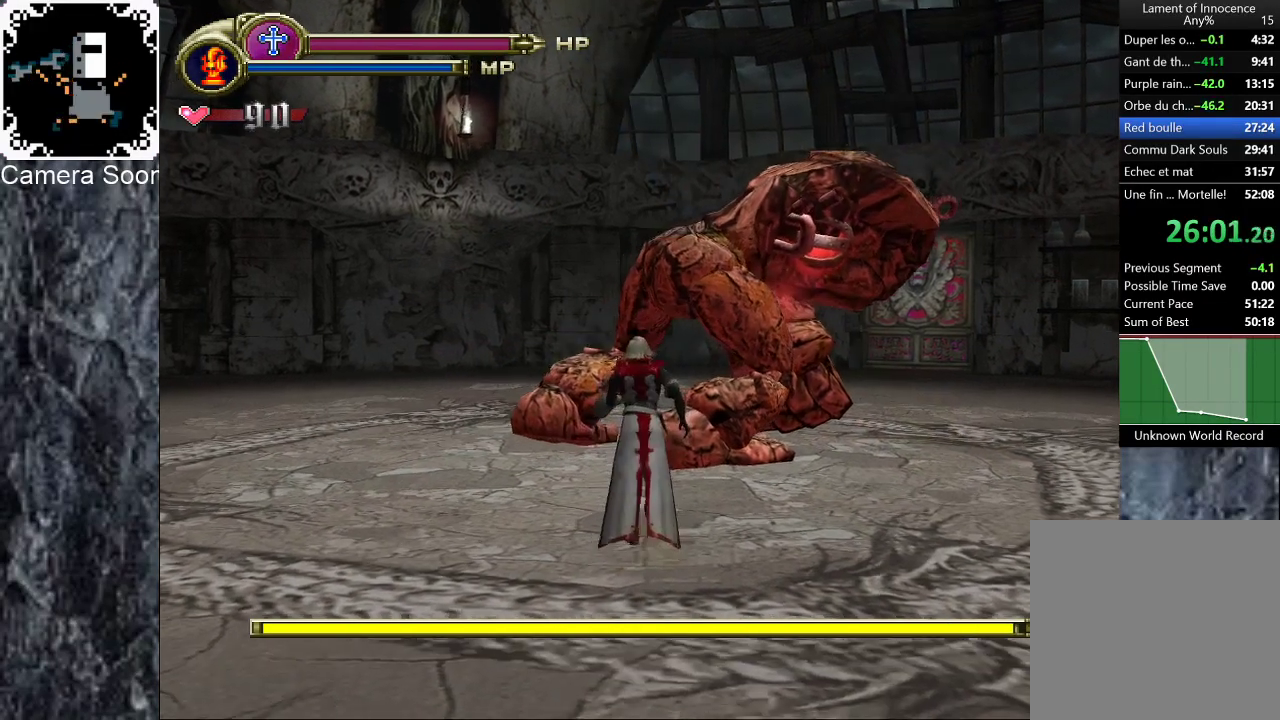
{"buttons": [], "left_stick": "center", "right_stick": "center", "events": []}
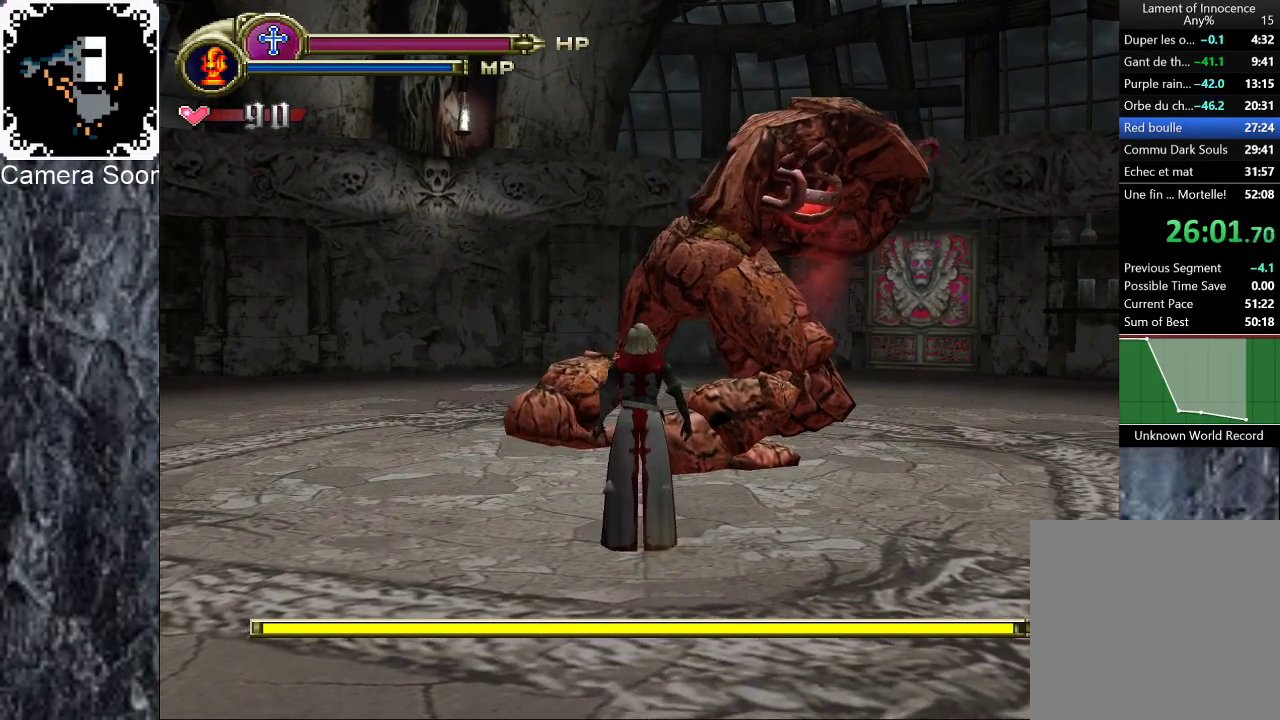
{"buttons": [], "left_stick": "center", "right_stick": "center", "events": [[120, "left_stick", "up"], [280, "left_stick", "center"]]}
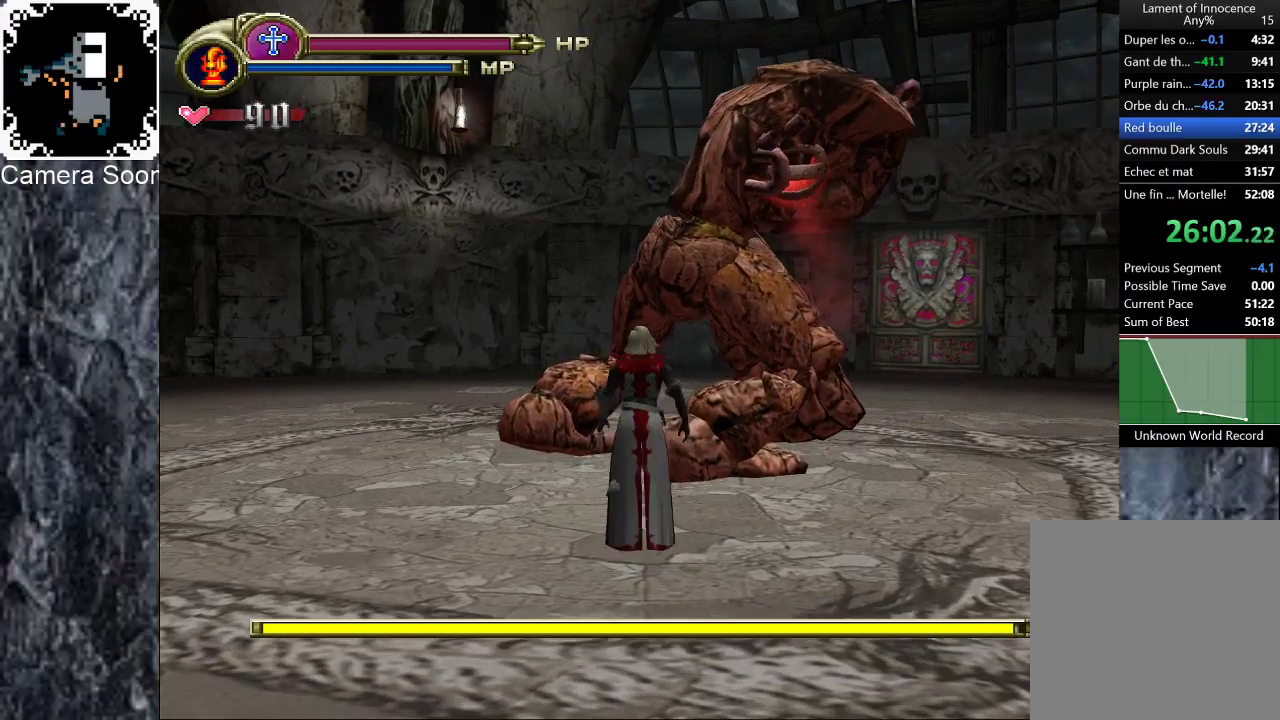
{"buttons": [], "left_stick": "center", "right_stick": "center", "events": []}
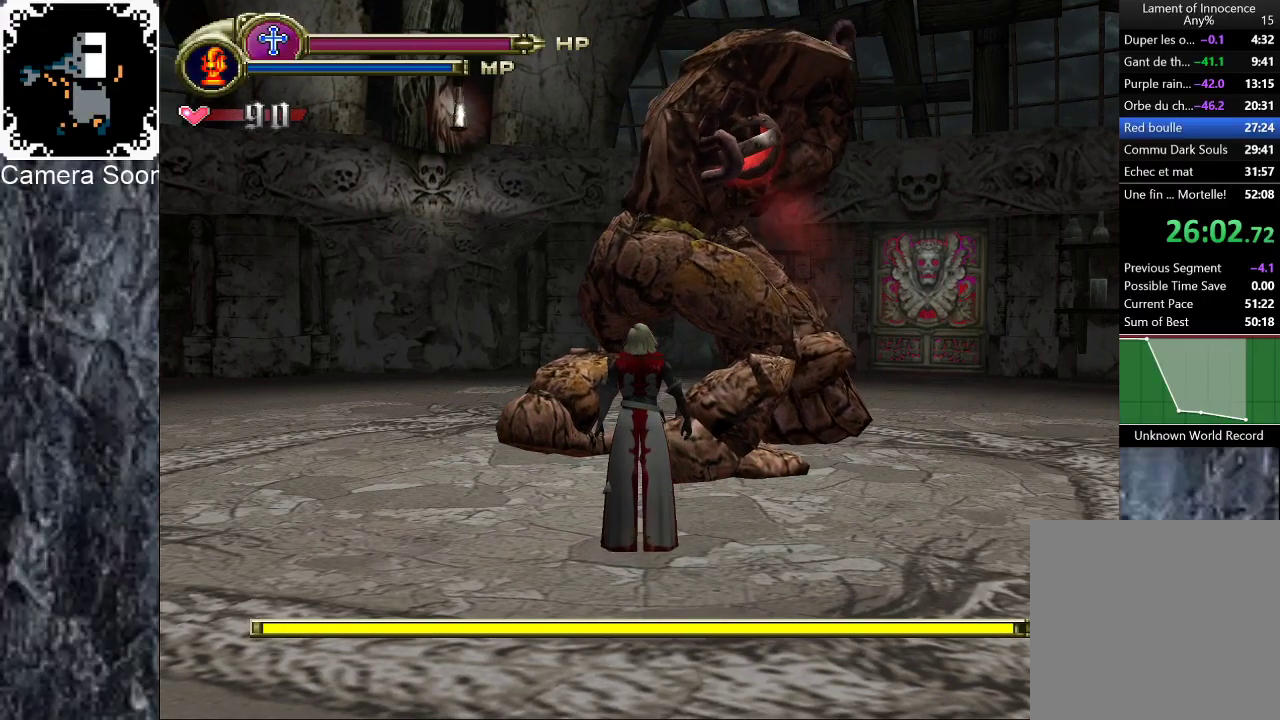
{"buttons": ["B"], "left_stick": "center", "right_stick": "center", "events": [[420, "B", "down"]]}